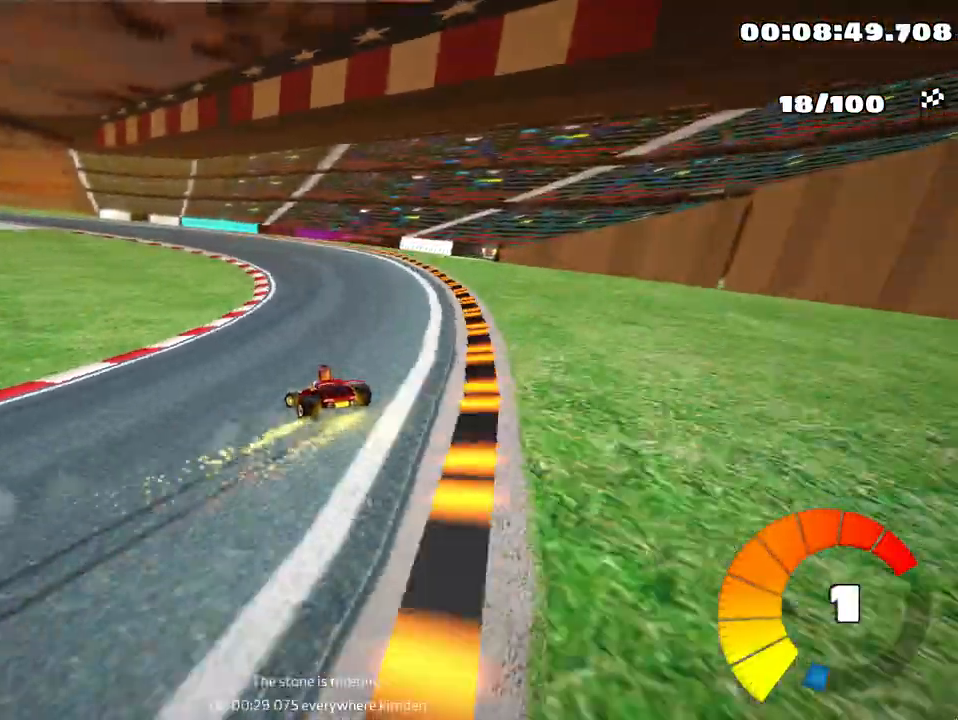
Gameplay with keyboard; each line is a JSON object with the keys held at the frame after it. "events" lists presses ("down") and releases ("up") of "down", "fire", "left", "look", "nitro", "right", "skid" and "up" between this image and that frame as [ms after this image, input, new state], when the widget could be followed in between. No other keys are recorded. Mouse input is not recorded. Key names are as the overlay labels them; some are game actions (e.g. jump) rather than physical keys.
{"keys": ["up"], "events": [[167, "skid", "up"], [300, "left", "up"]]}
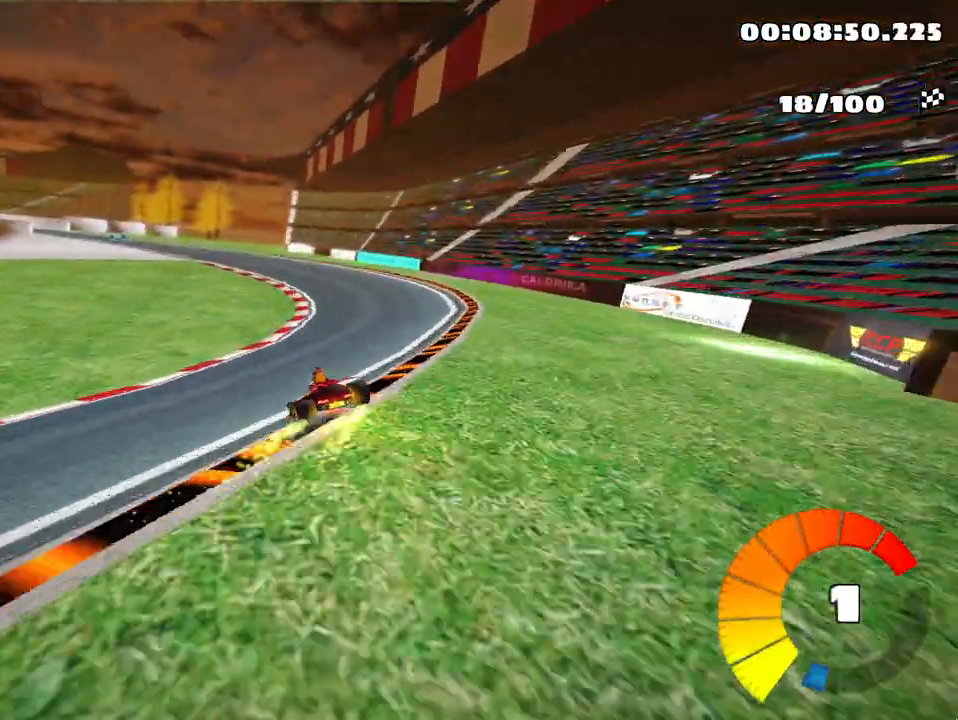
{"keys": ["left", "skid", "up"], "events": [[17, "right", "down"], [367, "right", "up"], [400, "left", "down"], [417, "skid", "down"]]}
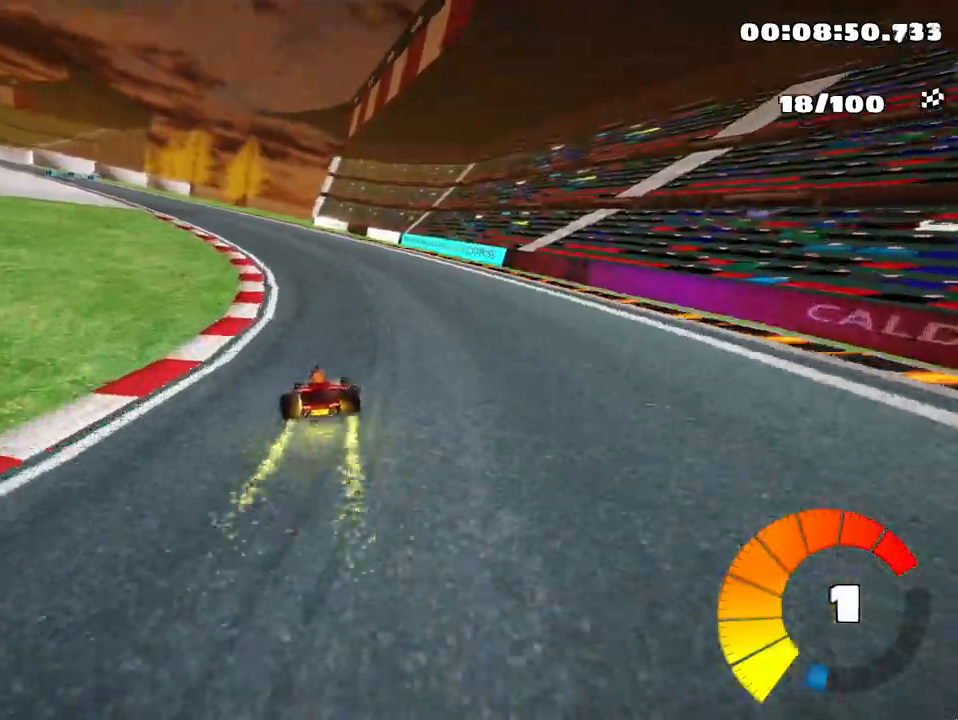
{"keys": ["skid", "up"], "events": [[433, "left", "up"]]}
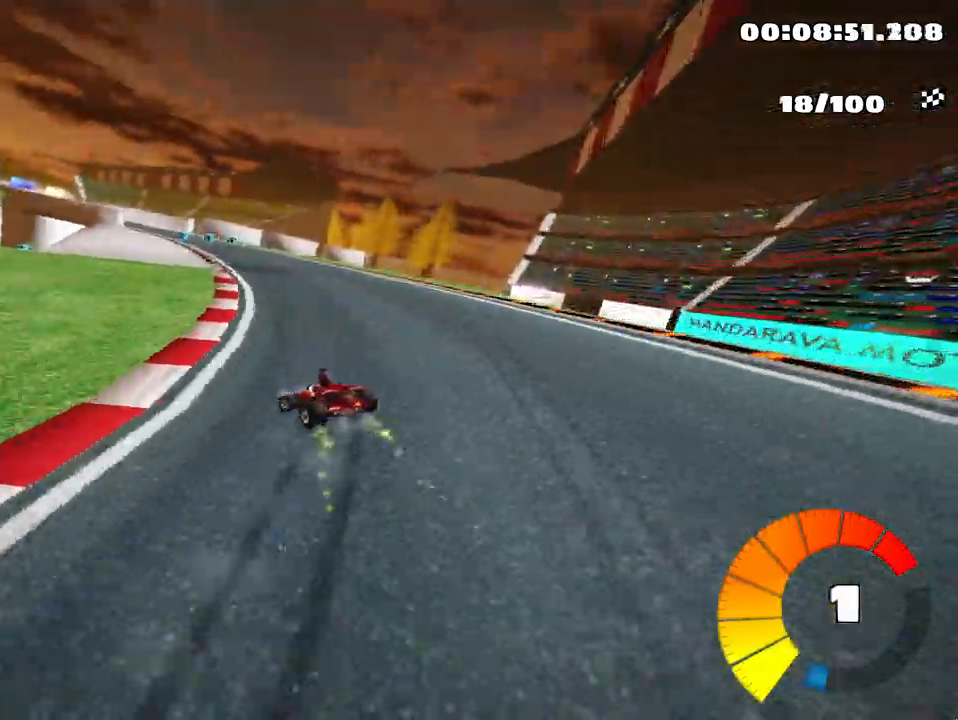
{"keys": ["up"], "events": [[450, "skid", "up"]]}
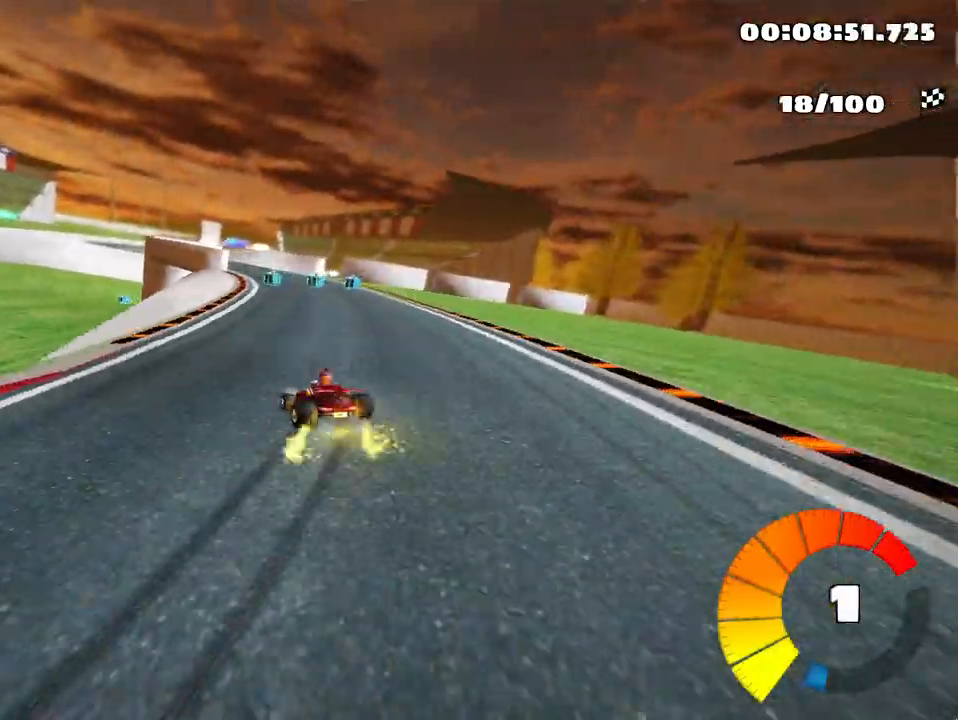
{"keys": ["up"], "events": []}
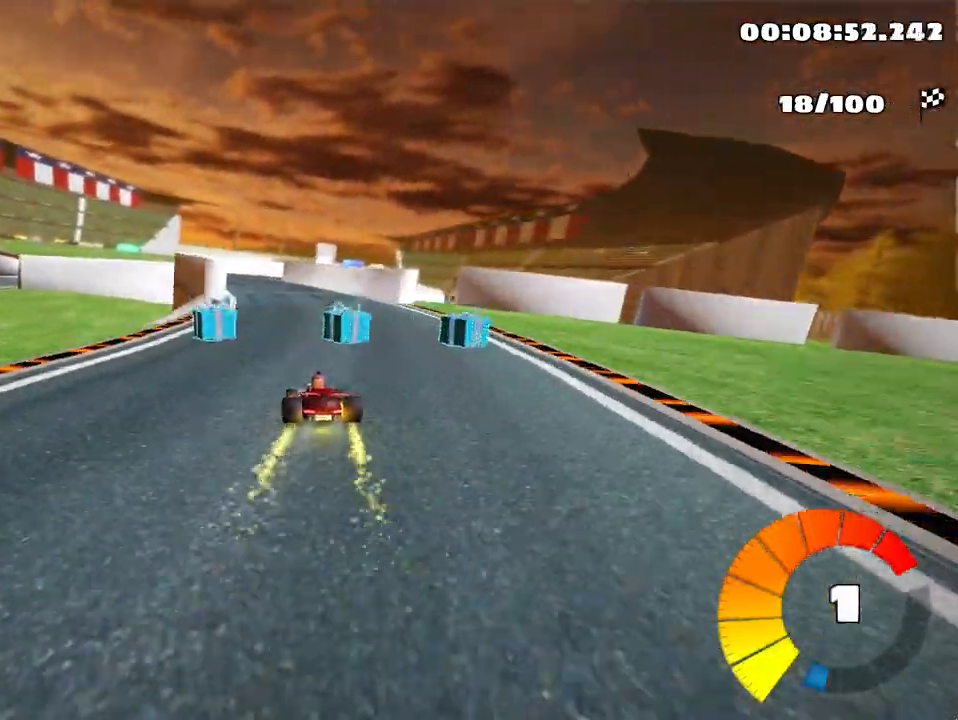
{"keys": ["right", "skid", "up"], "events": [[50, "left", "down"], [367, "left", "up"], [417, "right", "down"], [417, "skid", "down"]]}
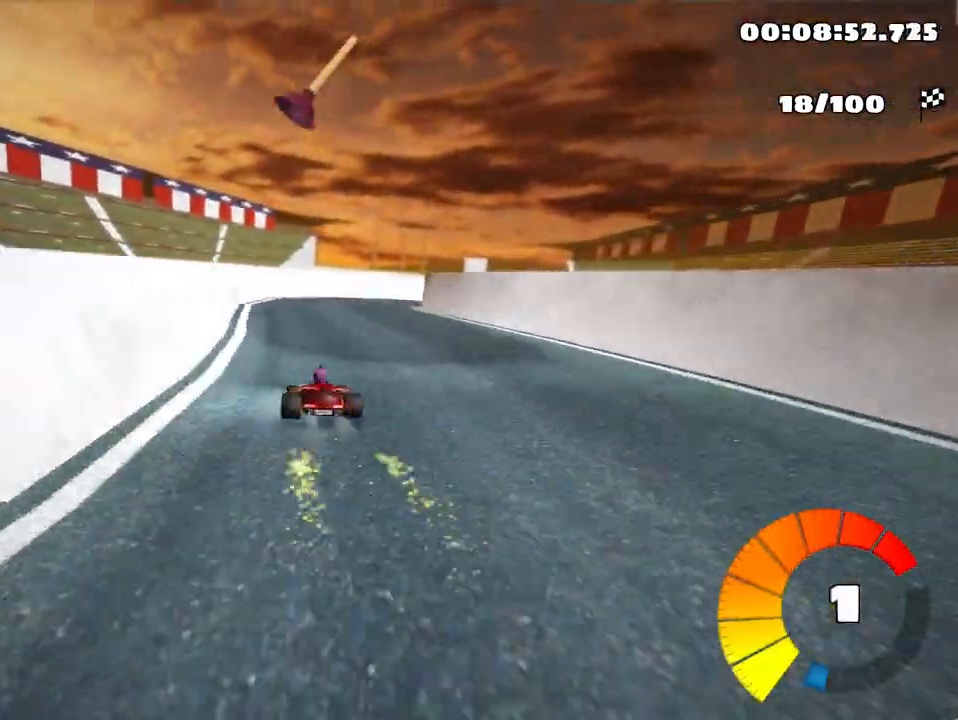
{"keys": ["right"], "events": [[133, "up", "up"], [317, "skid", "up"]]}
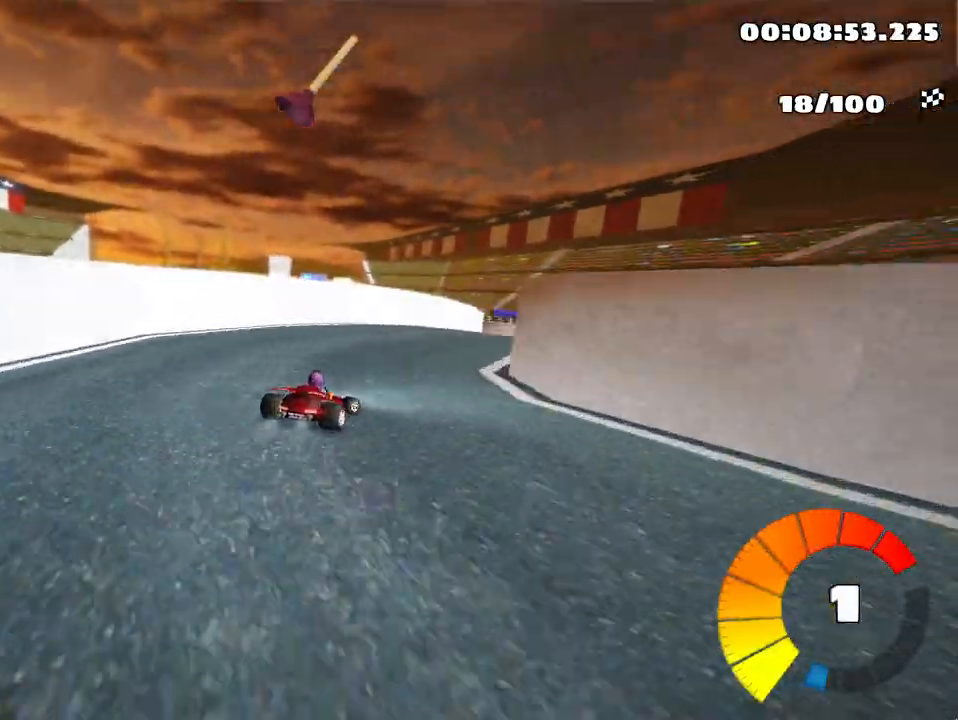
{"keys": ["left", "skid", "up"], "events": [[233, "right", "up"], [283, "up", "down"], [300, "left", "down"], [300, "skid", "down"]]}
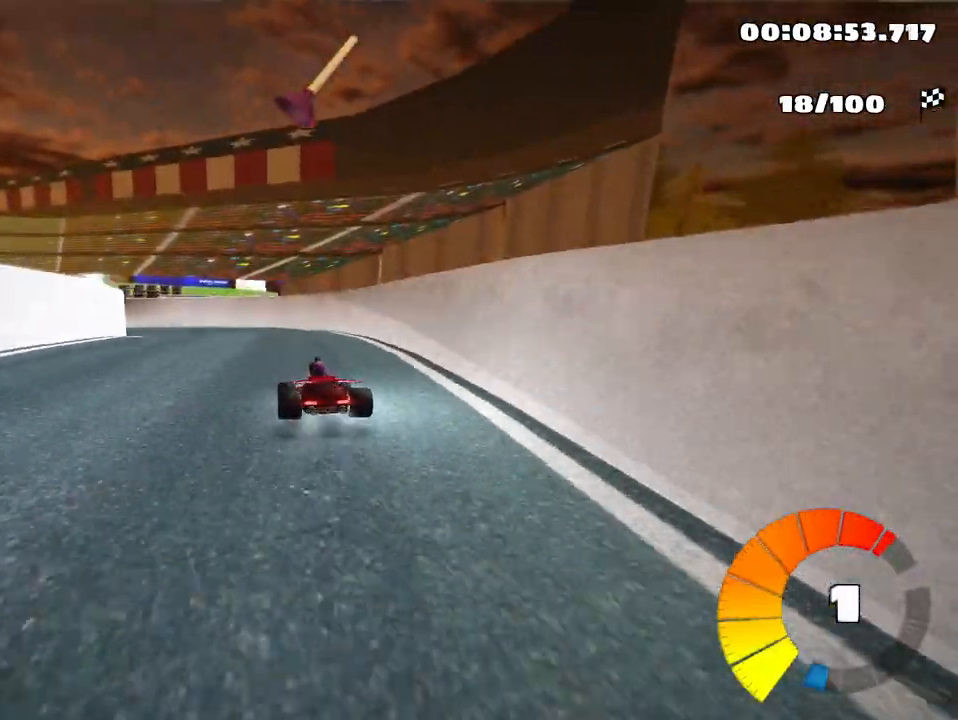
{"keys": ["left", "skid", "up"], "events": [[133, "skid", "up"], [417, "skid", "down"]]}
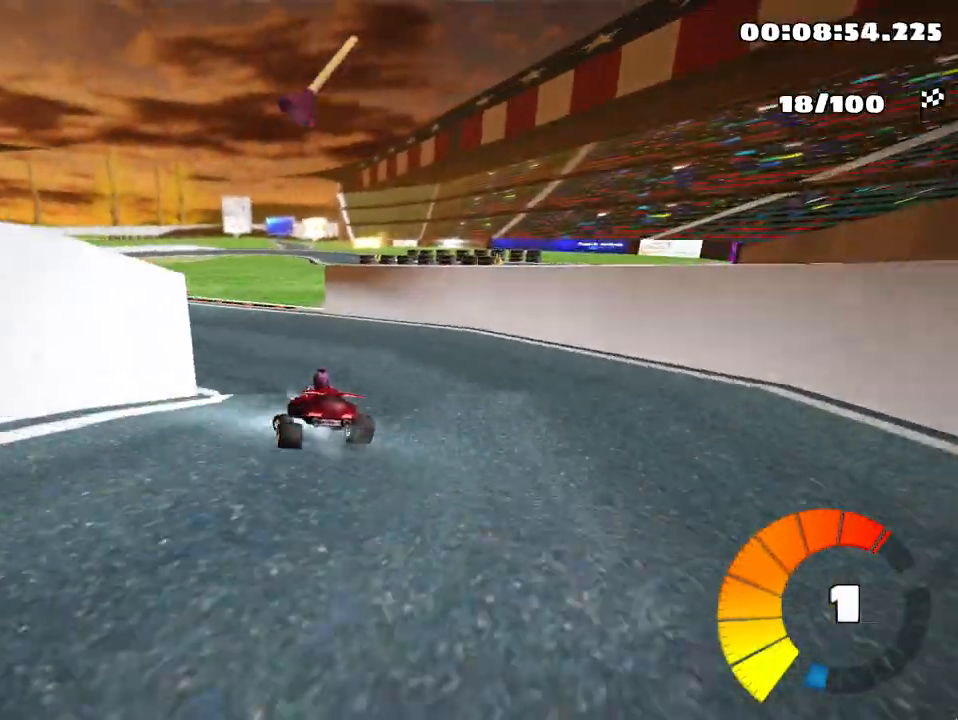
{"keys": ["left", "up"], "events": [[300, "skid", "up"], [333, "fire", "down"], [333, "nitro", "down"], [417, "fire", "up"], [450, "nitro", "up"]]}
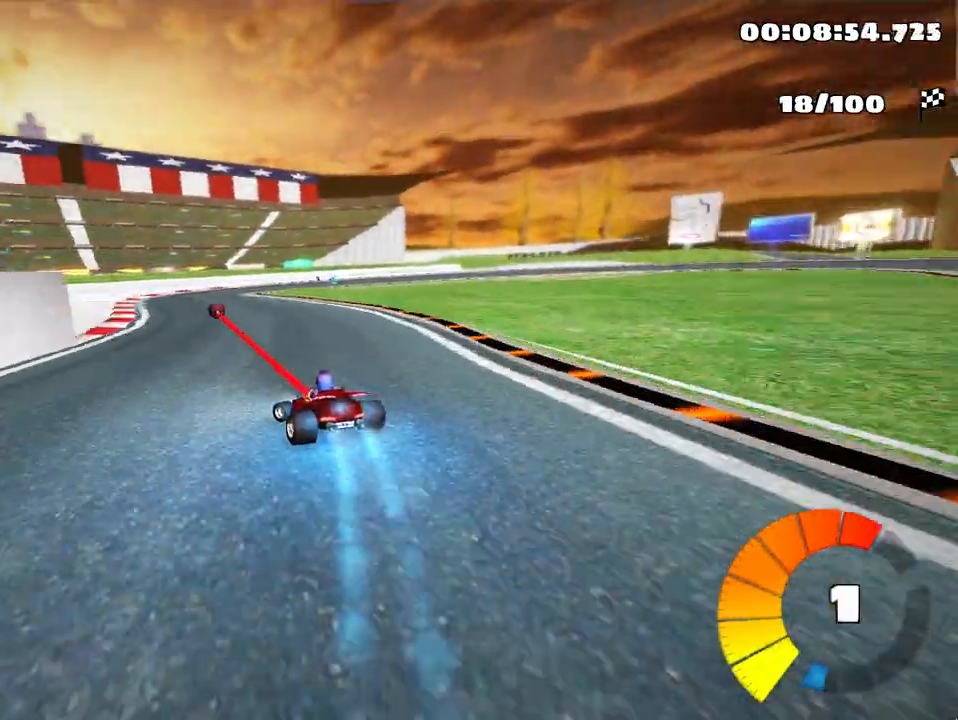
{"keys": ["right", "skid", "up"], "events": [[83, "left", "up"], [250, "skid", "down"], [267, "right", "down"]]}
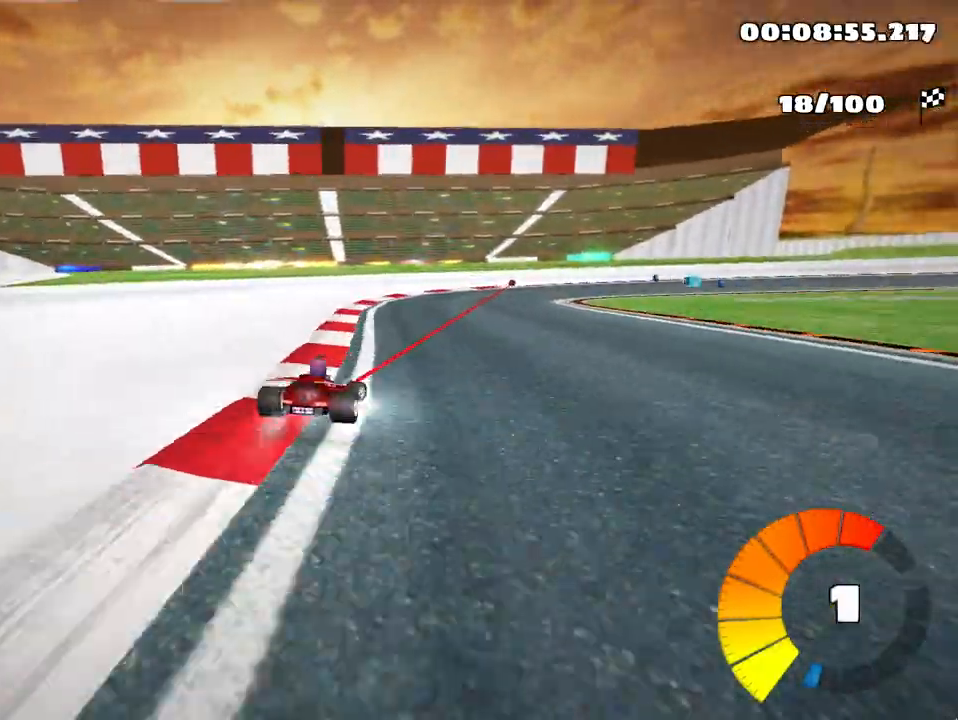
{"keys": ["right", "skid", "up"], "events": []}
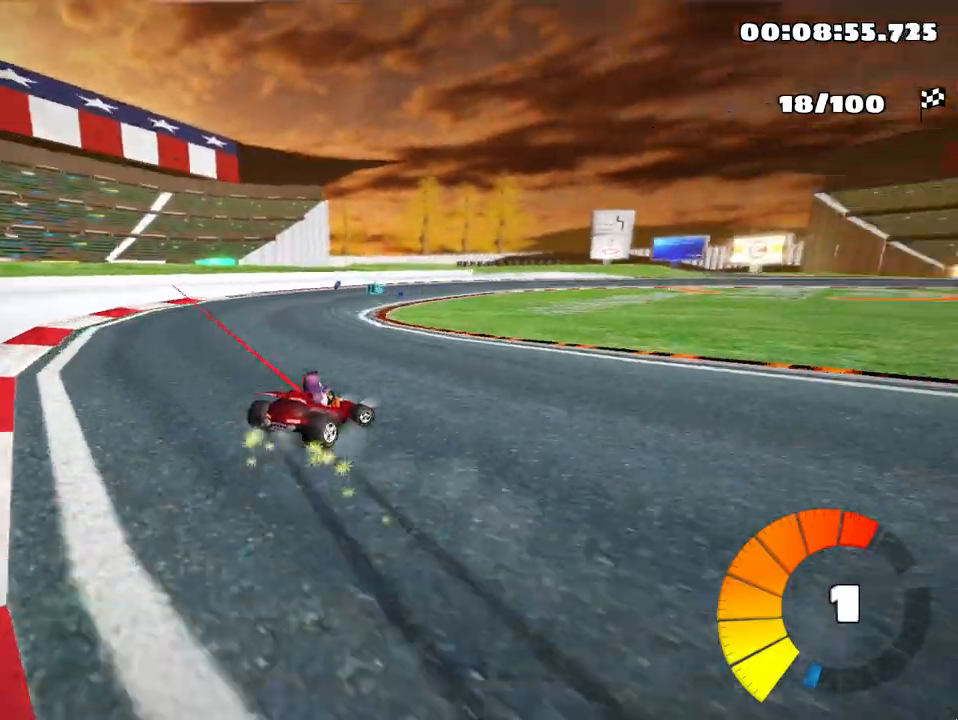
{"keys": ["left", "skid", "up"], "events": [[333, "left", "down"], [333, "right", "up"]]}
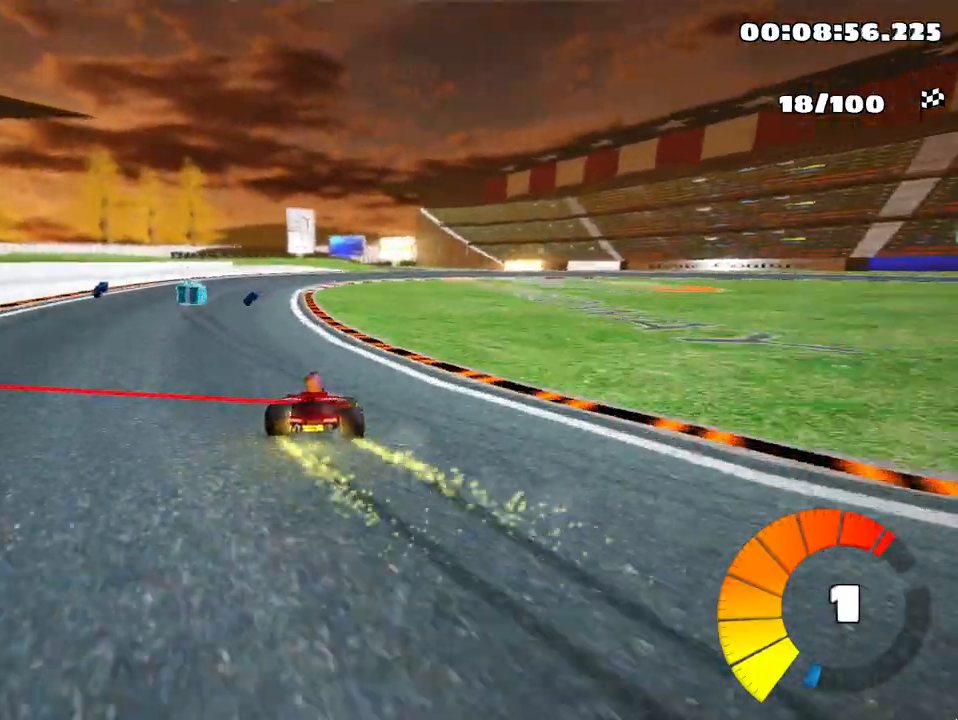
{"keys": ["skid", "up"], "events": [[33, "left", "up"], [83, "right", "down"], [367, "right", "up"]]}
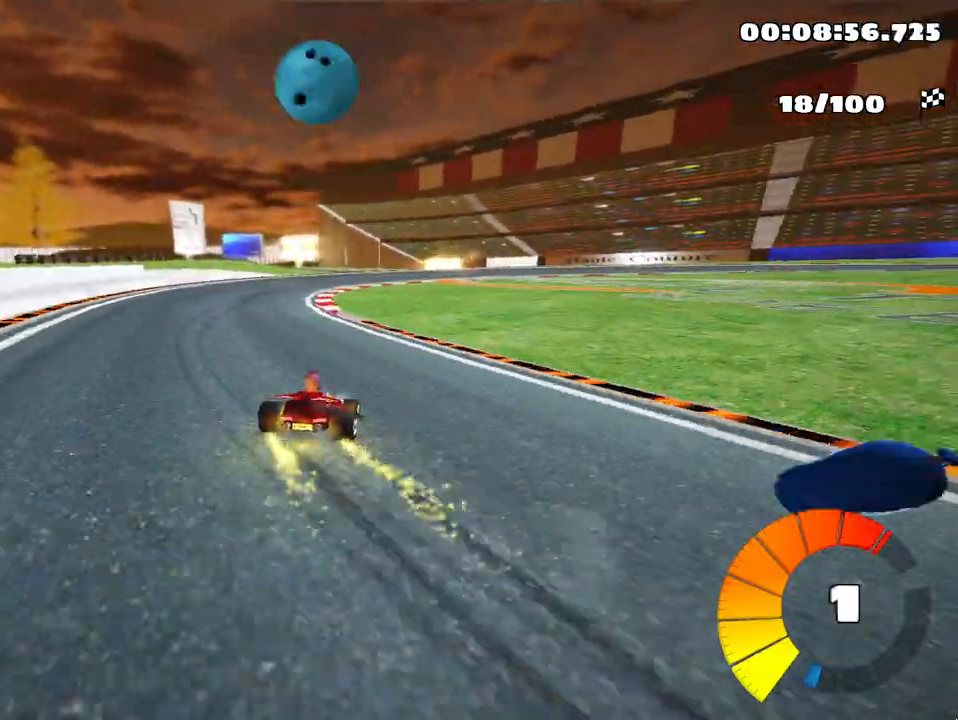
{"keys": ["right", "skid", "up"], "events": [[300, "right", "down"]]}
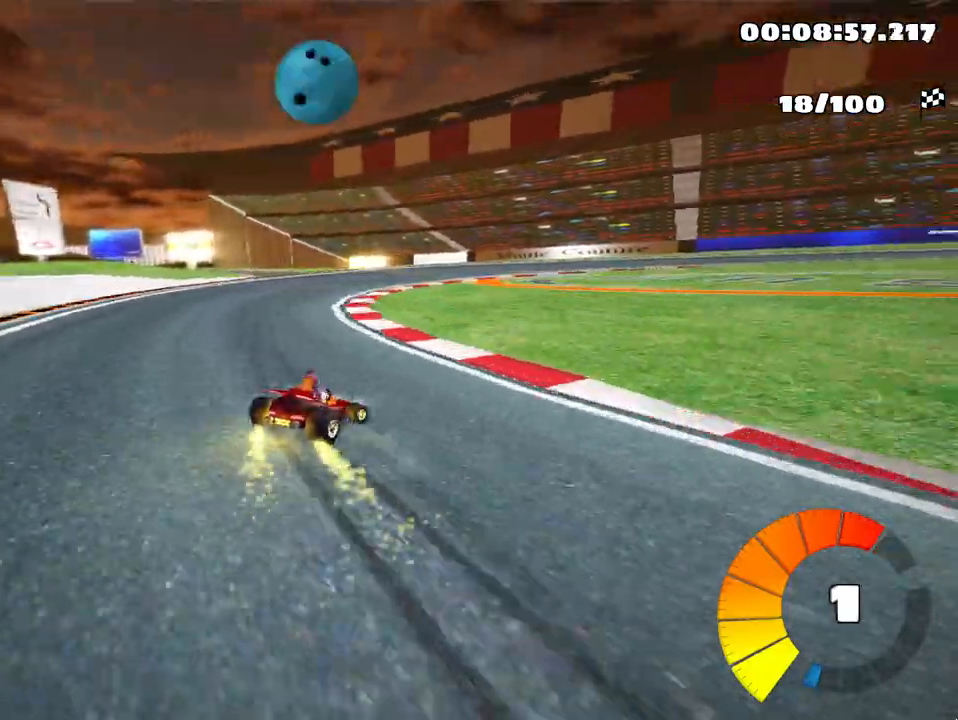
{"keys": ["right", "skid", "up"], "events": []}
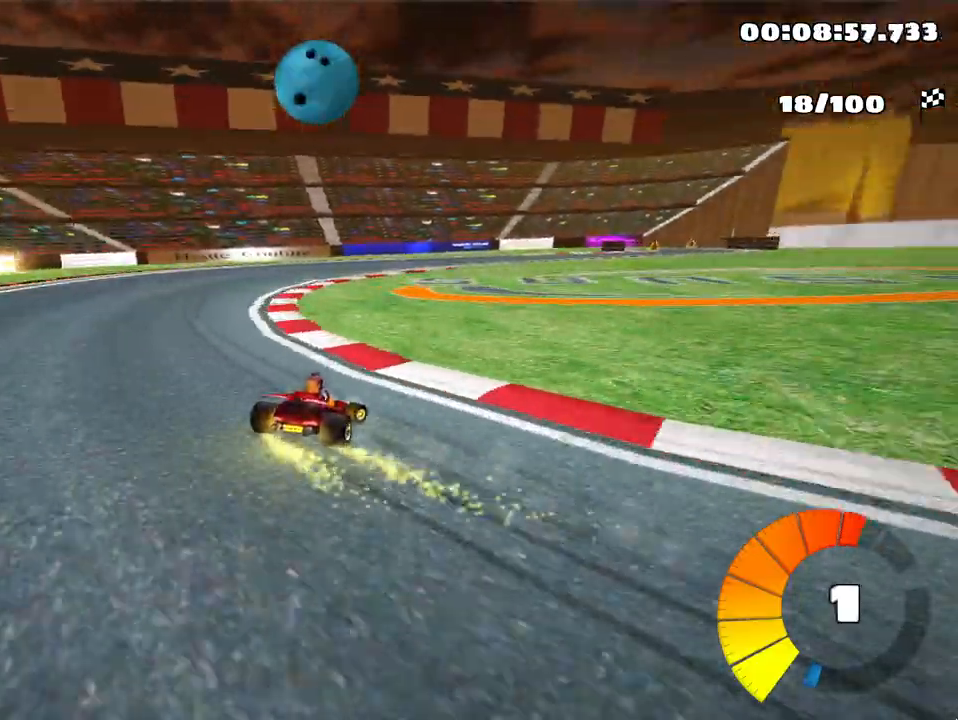
{"keys": ["nitro", "right", "skid", "up"], "events": [[417, "nitro", "down"]]}
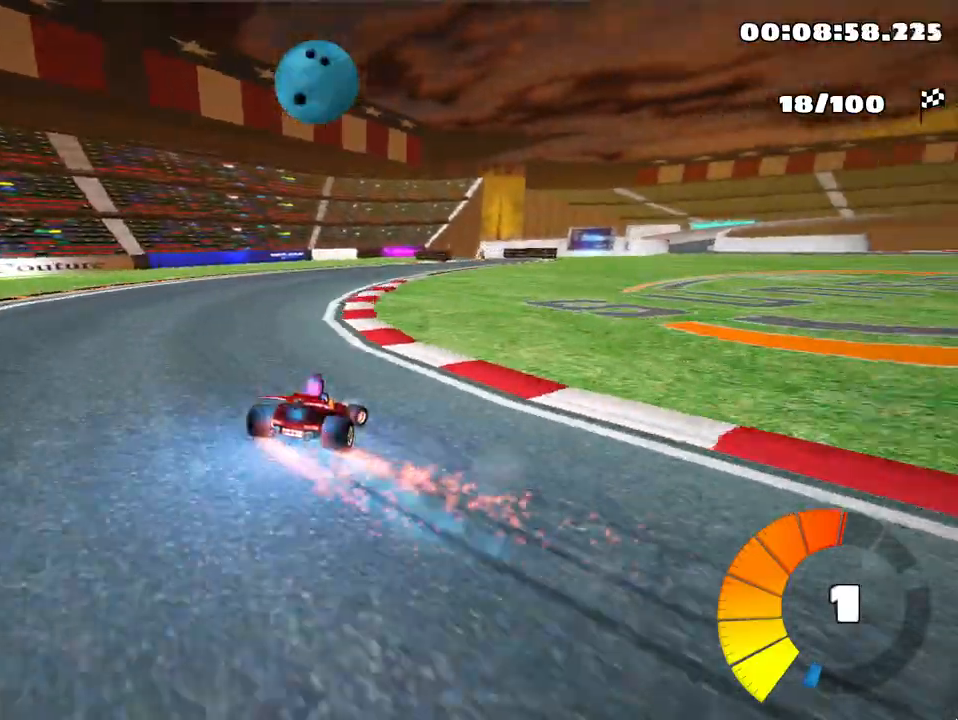
{"keys": ["up"], "events": [[17, "nitro", "up"], [100, "skid", "up"], [200, "right", "up"]]}
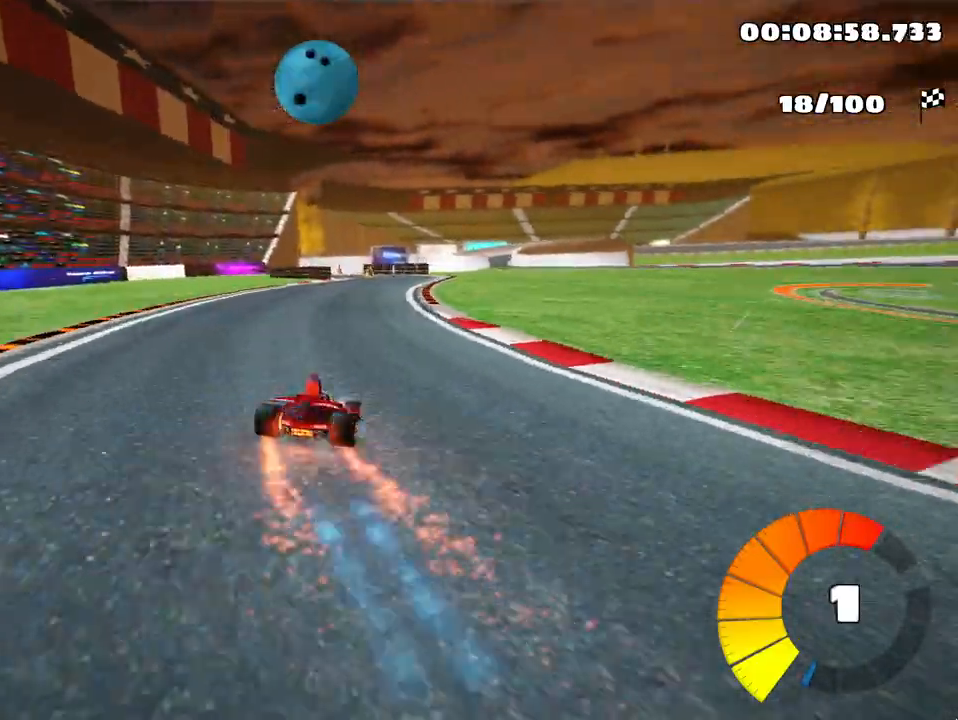
{"keys": ["up"], "events": [[250, "left", "down"], [417, "left", "up"]]}
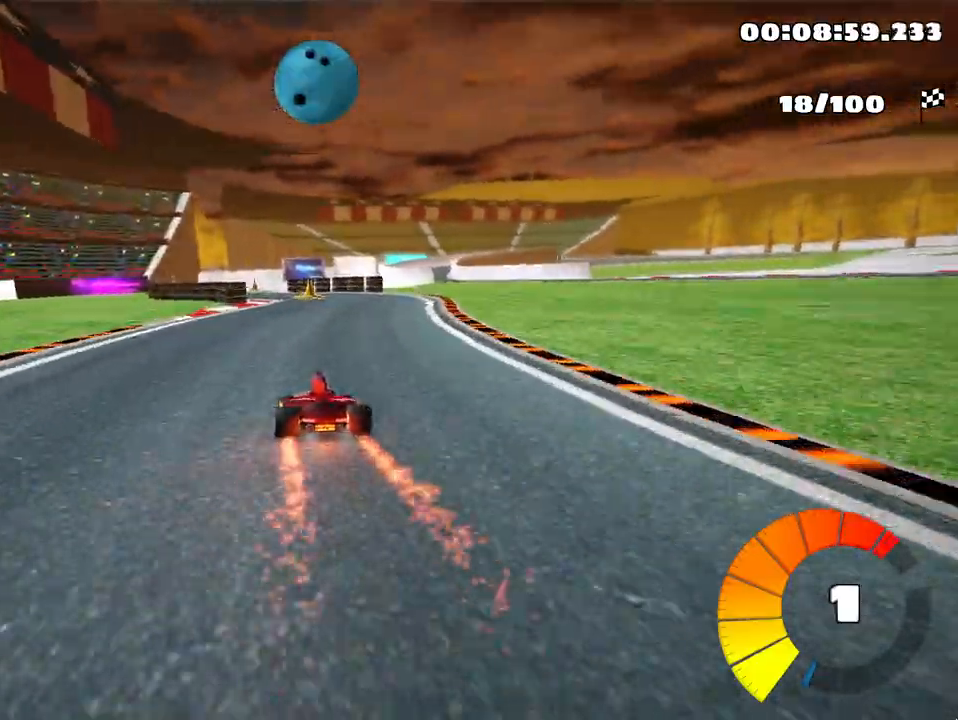
{"keys": ["right", "up"], "events": [[367, "right", "down"]]}
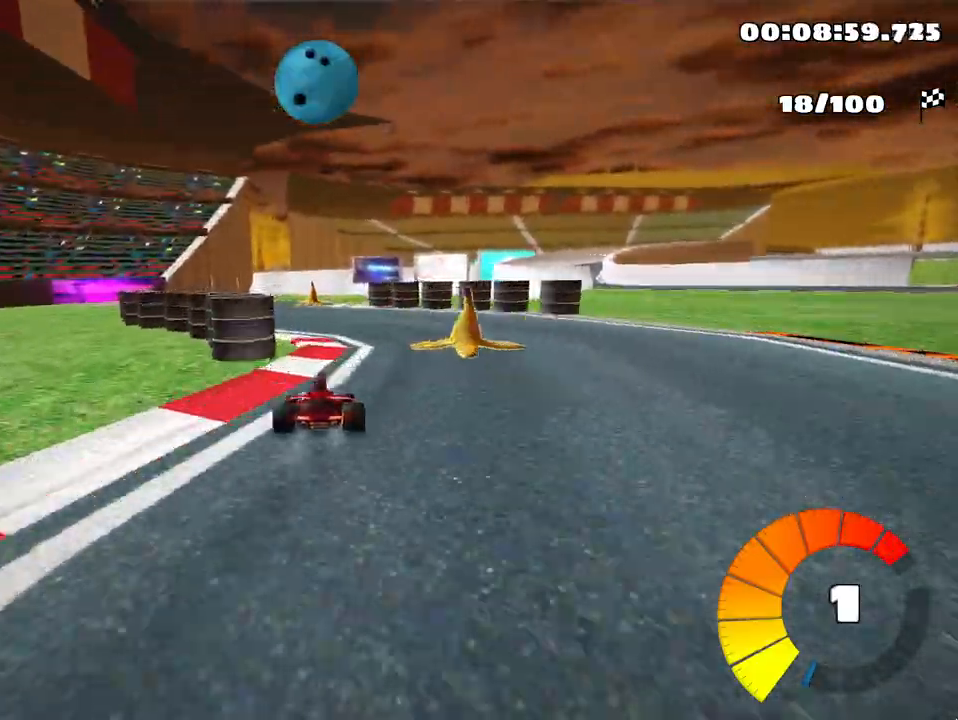
{"keys": ["right", "skid", "up"], "events": [[17, "right", "up"], [450, "skid", "down"], [483, "right", "down"]]}
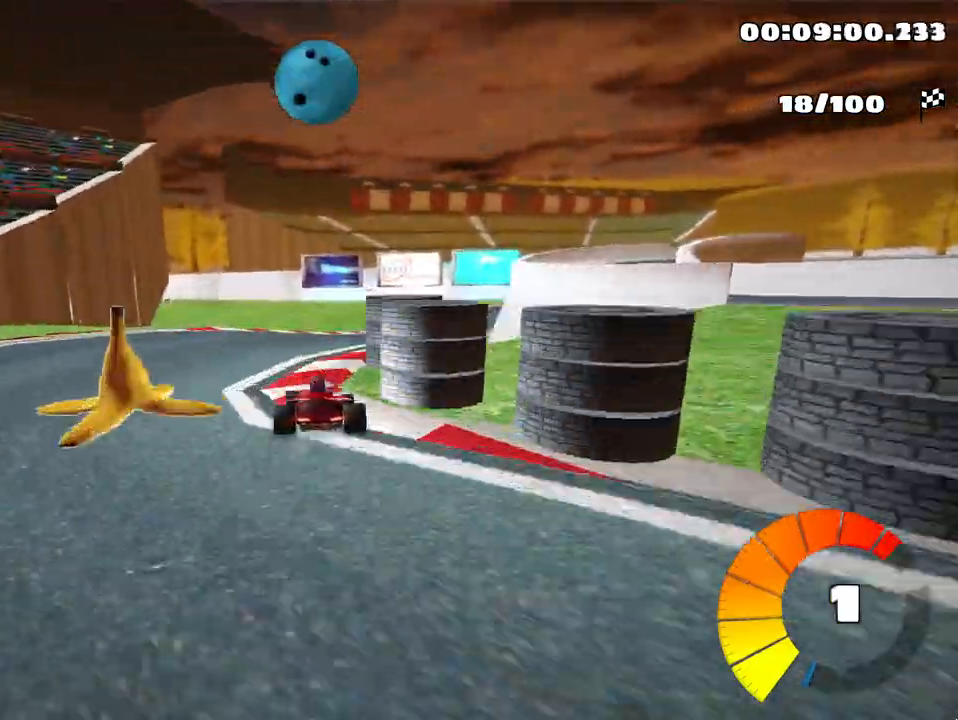
{"keys": ["skid", "up"], "events": [[200, "right", "up"]]}
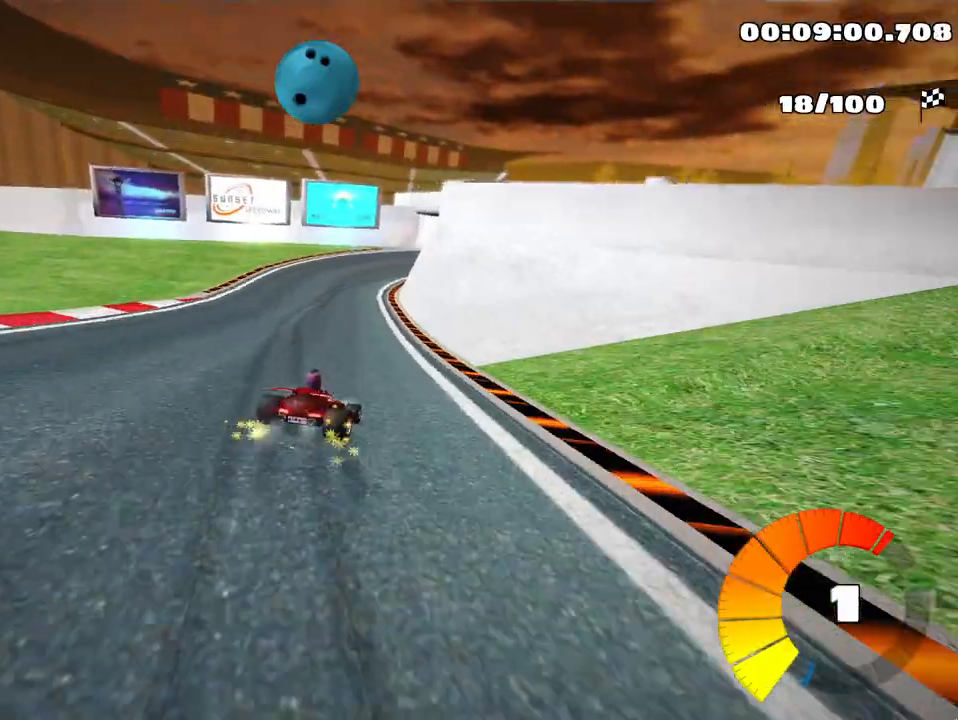
{"keys": ["left", "skid", "up"], "events": [[33, "left", "down"]]}
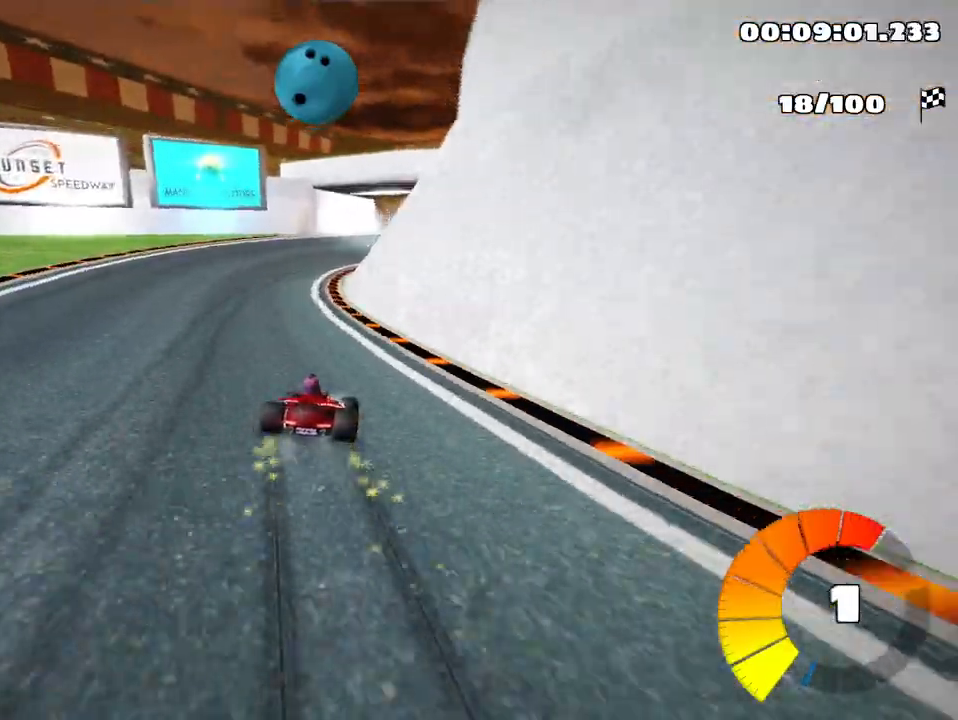
{"keys": ["right", "skid", "up"], "events": [[467, "left", "up"], [483, "right", "down"]]}
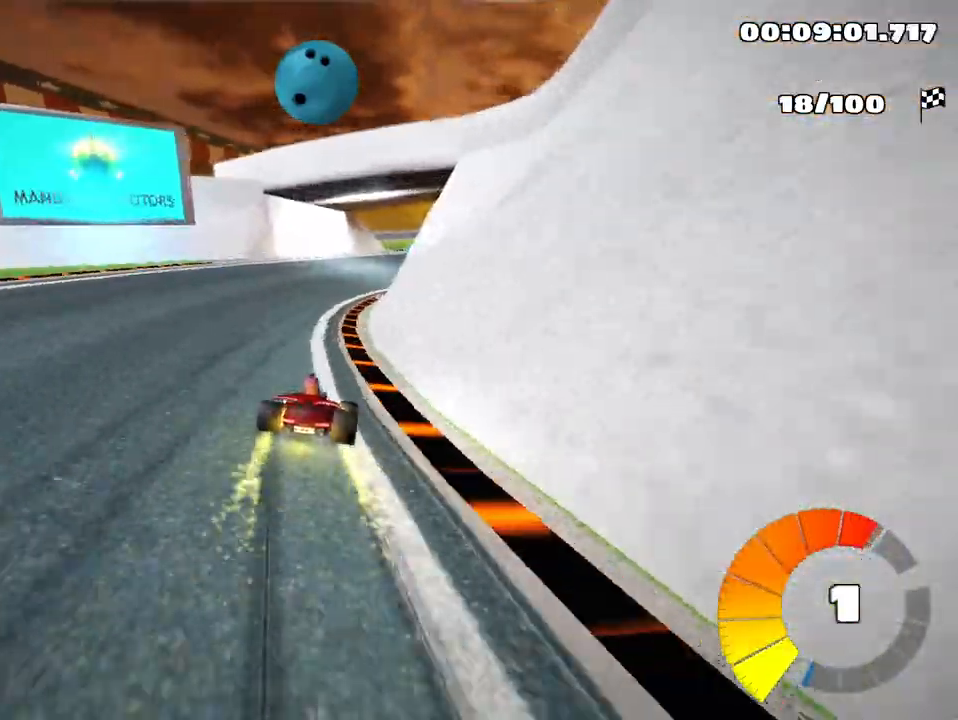
{"keys": ["skid", "up"], "events": [[233, "right", "up"], [283, "left", "down"], [467, "left", "up"]]}
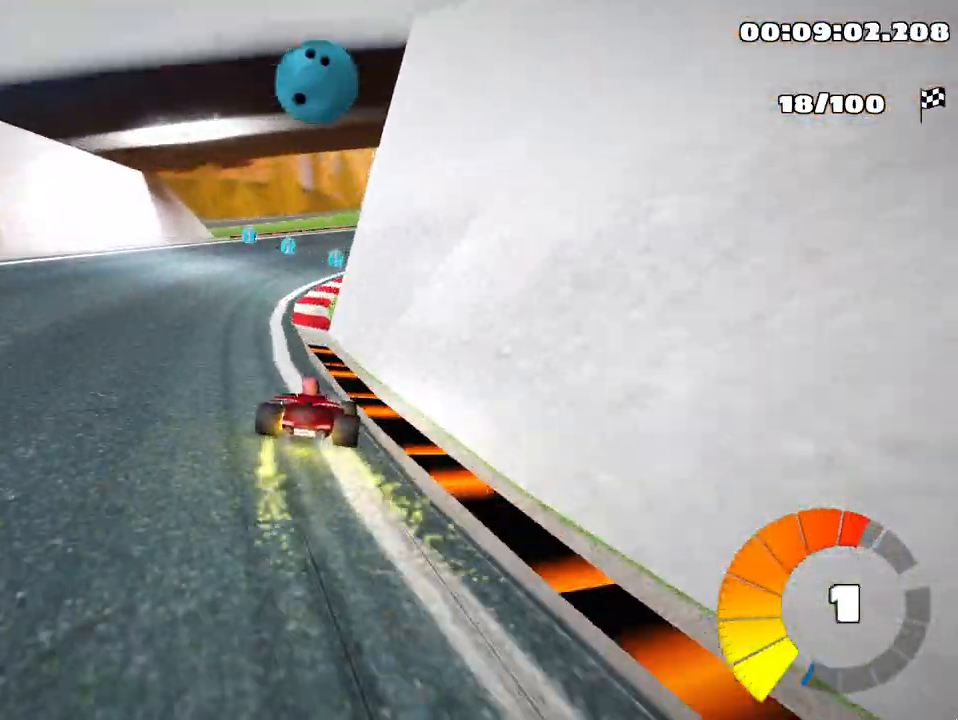
{"keys": ["left", "skid", "up"], "events": [[417, "left", "down"]]}
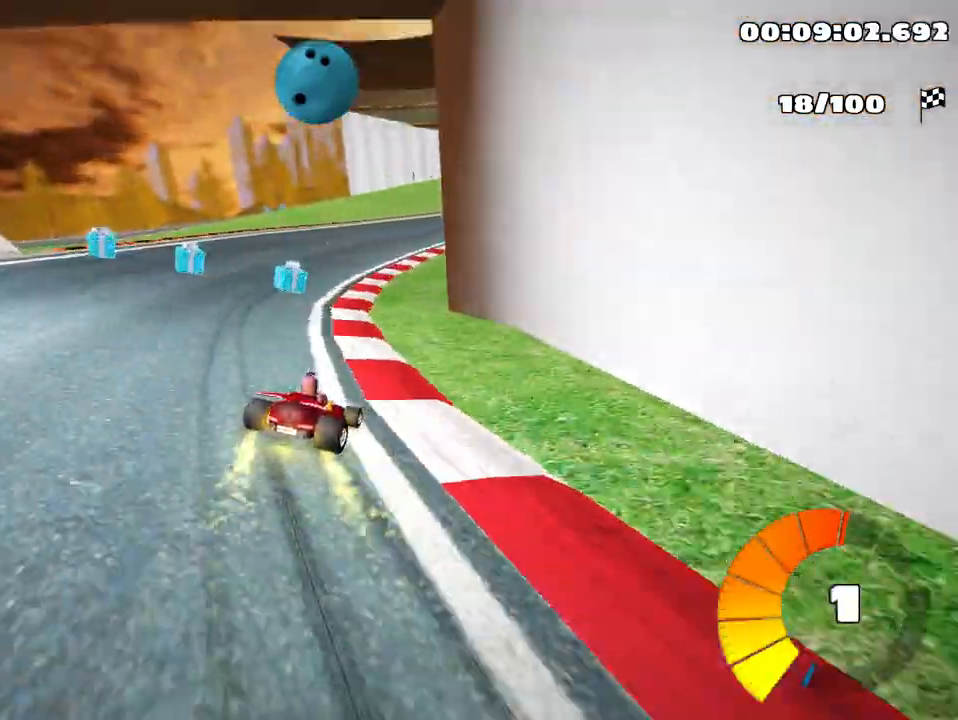
{"keys": ["right", "skid", "up"], "events": [[83, "nitro", "down"], [200, "left", "up"], [200, "nitro", "up"], [433, "right", "down"]]}
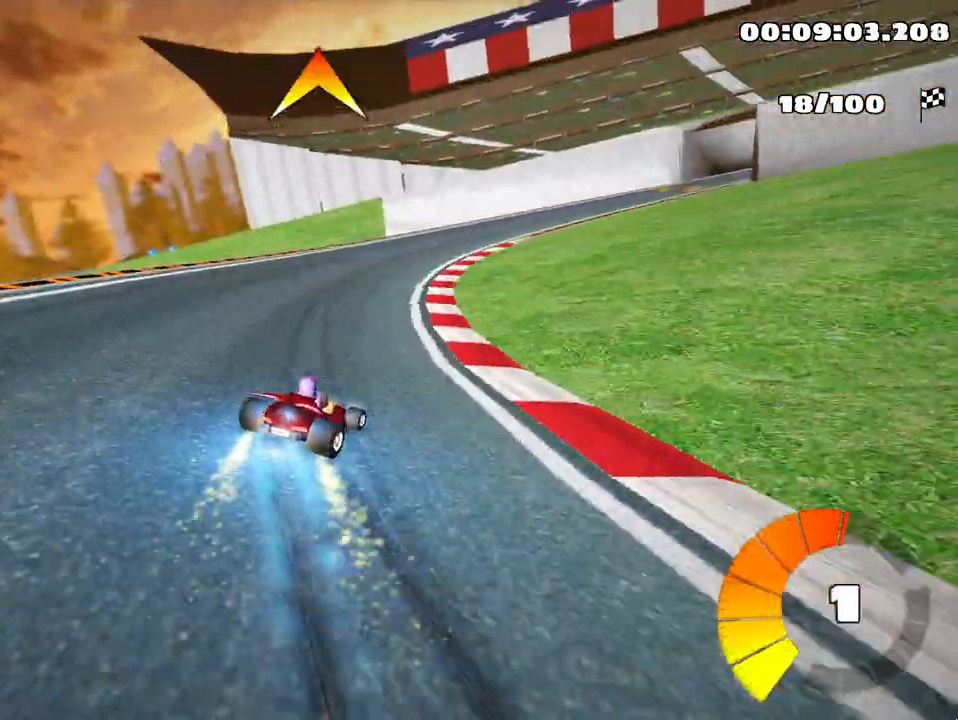
{"keys": ["left", "skid", "up"], "events": [[367, "left", "down"], [417, "right", "up"]]}
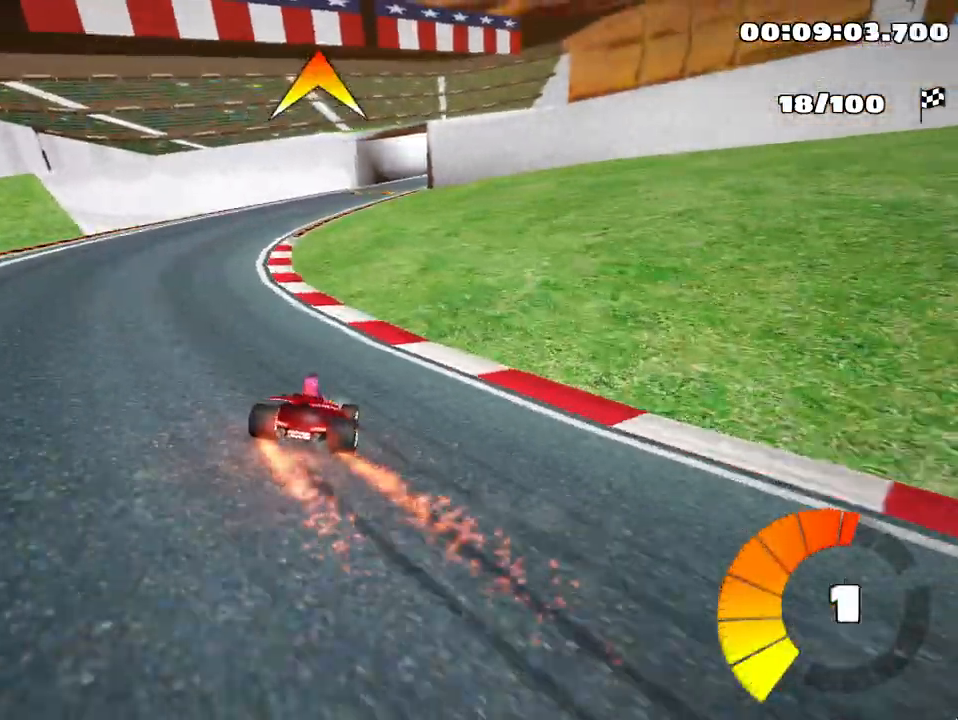
{"keys": ["skid", "up"], "events": [[67, "left", "up"]]}
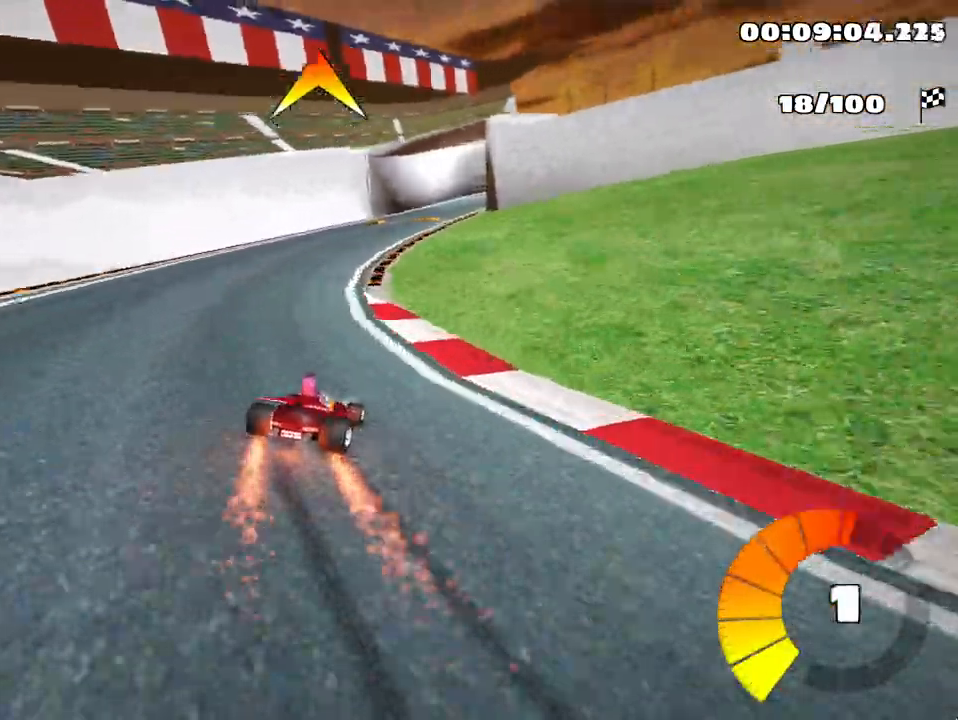
{"keys": ["up"], "events": [[50, "right", "down"], [167, "skid", "up"], [217, "right", "up"]]}
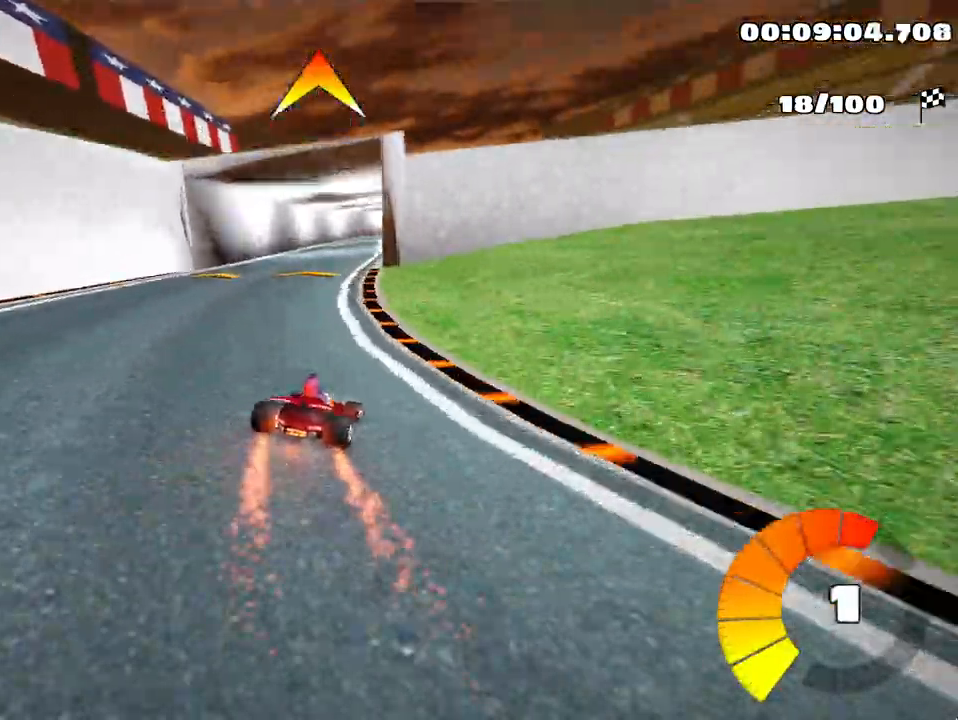
{"keys": ["up"], "events": [[117, "left", "down"], [500, "left", "up"]]}